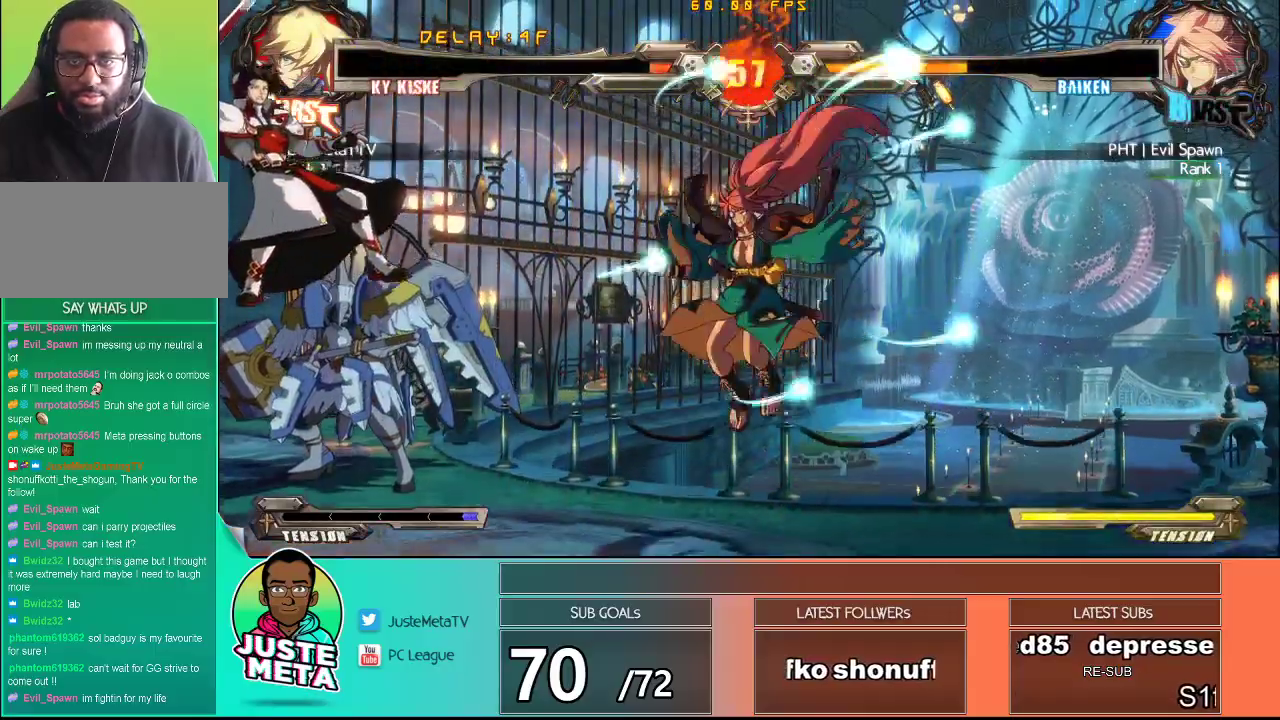
Gameplay with a controller (arcade stick); each line is a JSON object with the inputs held at the frame after it. "events" lists button and stick changes between this image and that frame as [ms after this image, input, new state], when the widget could be followed in between. Not read: L3 R3.
{"buttons": ["CROSS", "SQUARE"], "left_stick": "down-left", "events": [[67, "left_stick", "up-left"], [150, "CROSS", "down"], [150, "SQUARE", "down"], [467, "left_stick", "down-left"]]}
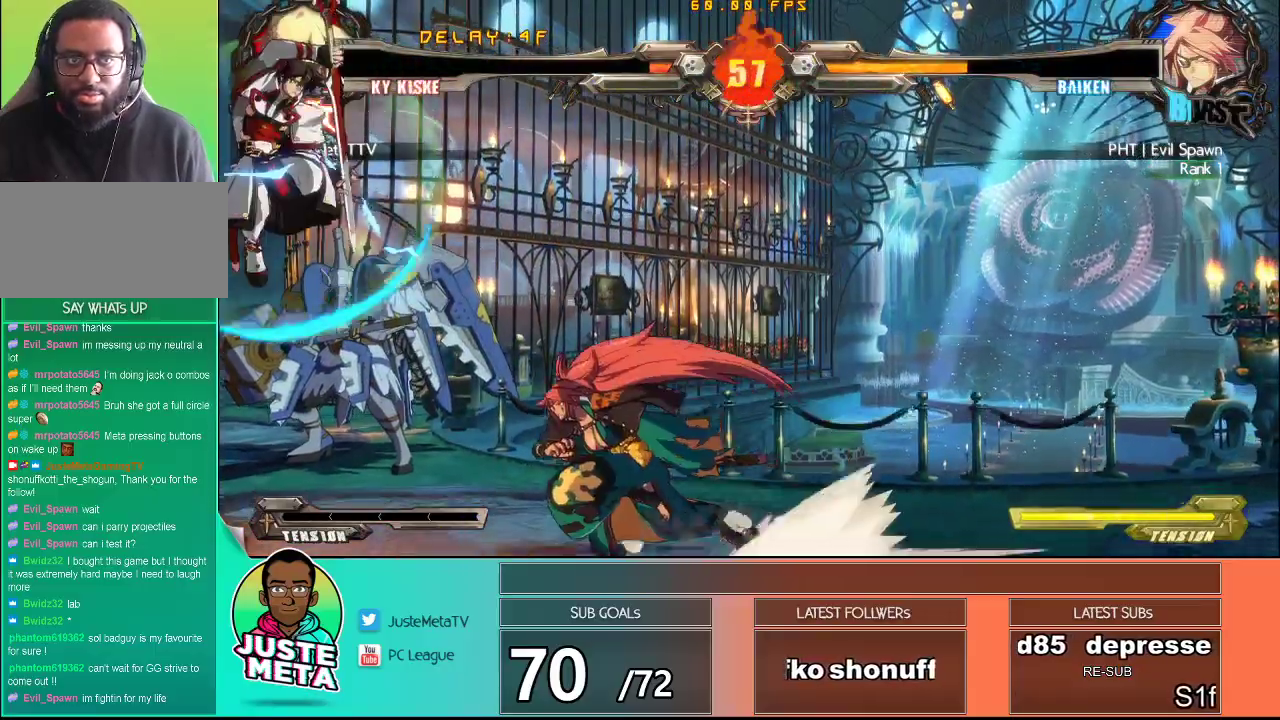
{"buttons": ["CROSS", "SQUARE"], "left_stick": "down-left", "events": []}
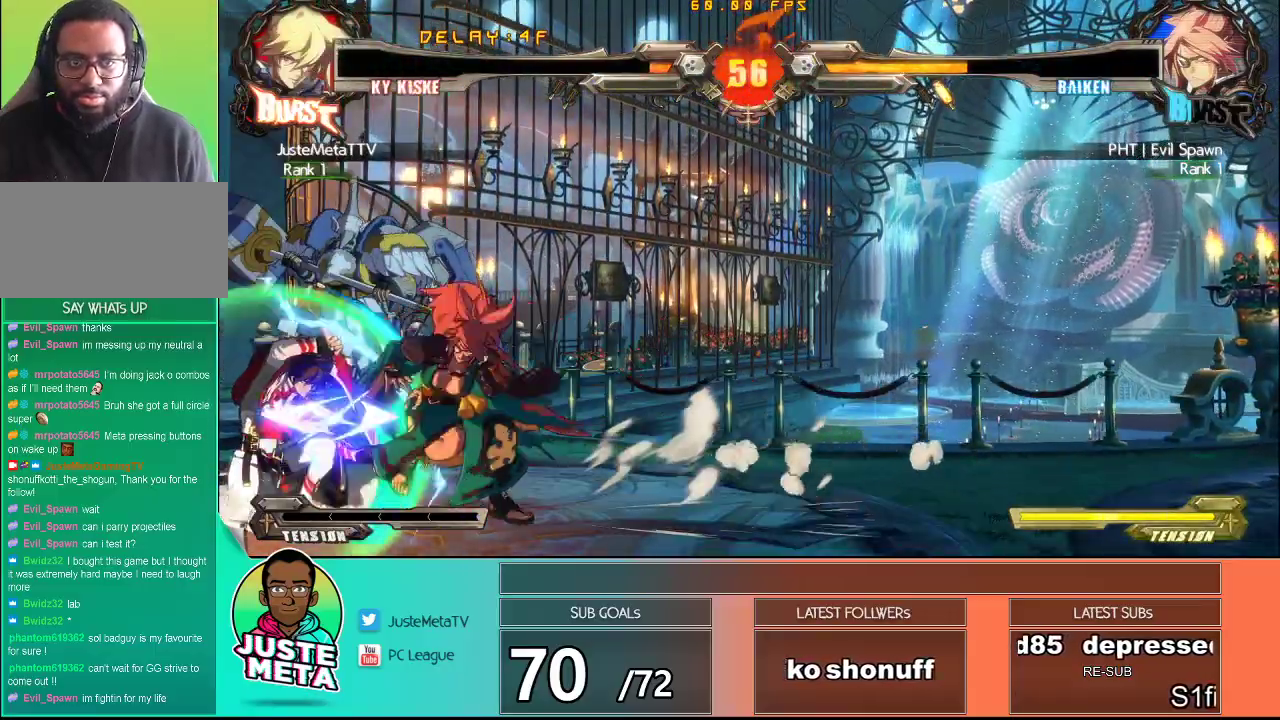
{"buttons": ["CROSS", "SQUARE"], "left_stick": "down-left", "events": []}
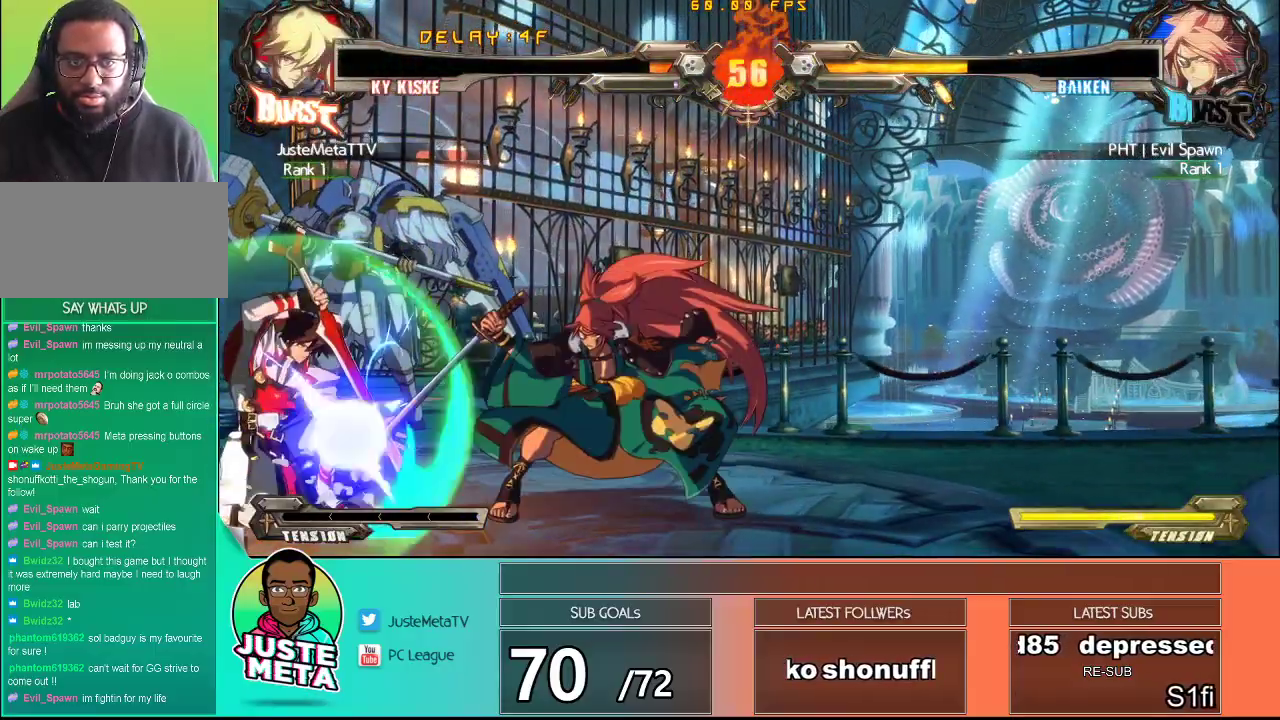
{"buttons": ["R1"], "left_stick": "right", "events": [[200, "left_stick", "down"], [300, "SQUARE", "up"], [300, "left_stick", "right"], [317, "CROSS", "up"], [433, "R1", "down"]]}
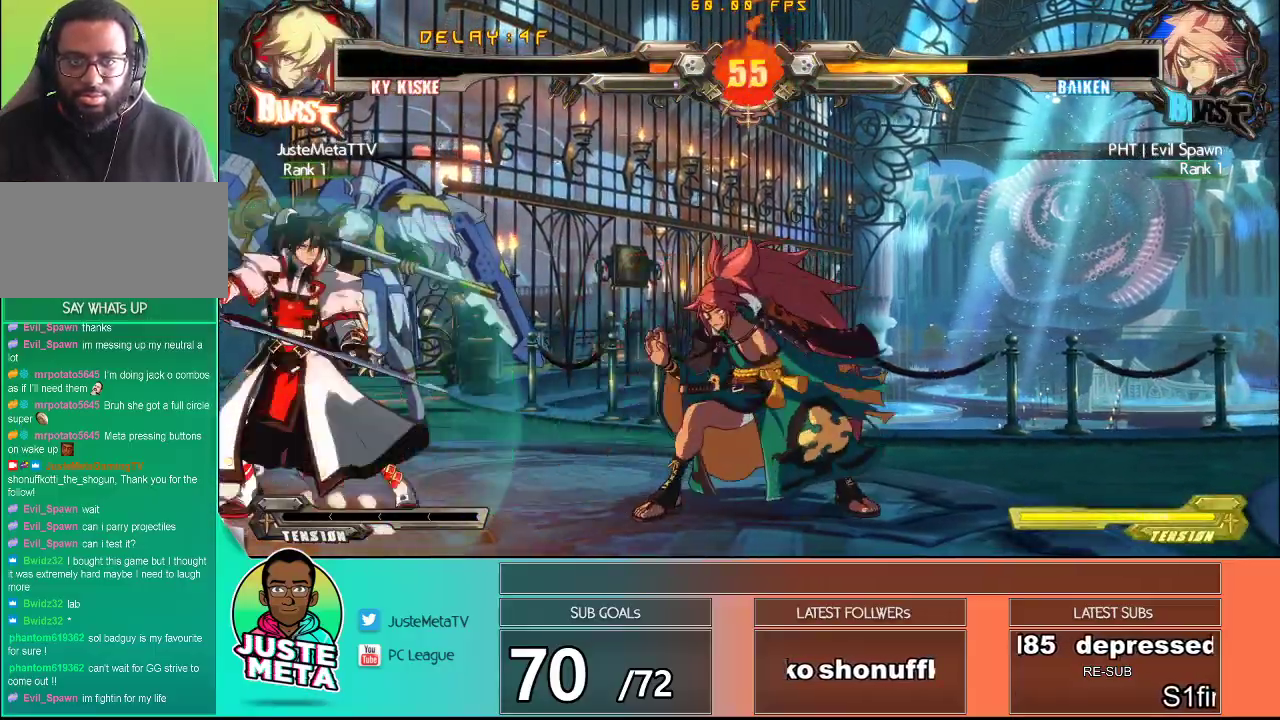
{"buttons": [], "left_stick": "center", "events": [[50, "R1", "up"], [417, "left_stick", "center"]]}
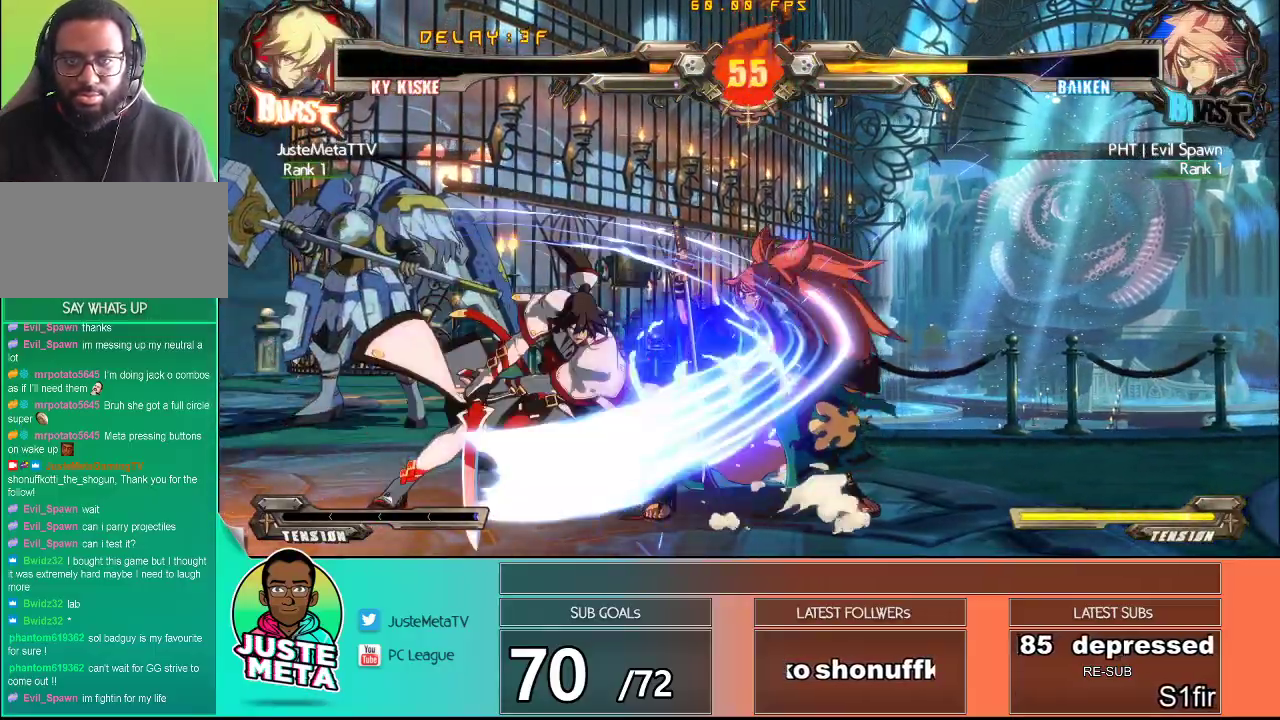
{"buttons": [], "left_stick": "right", "events": [[133, "left_stick", "right"], [200, "left_stick", "center"], [400, "left_stick", "right"]]}
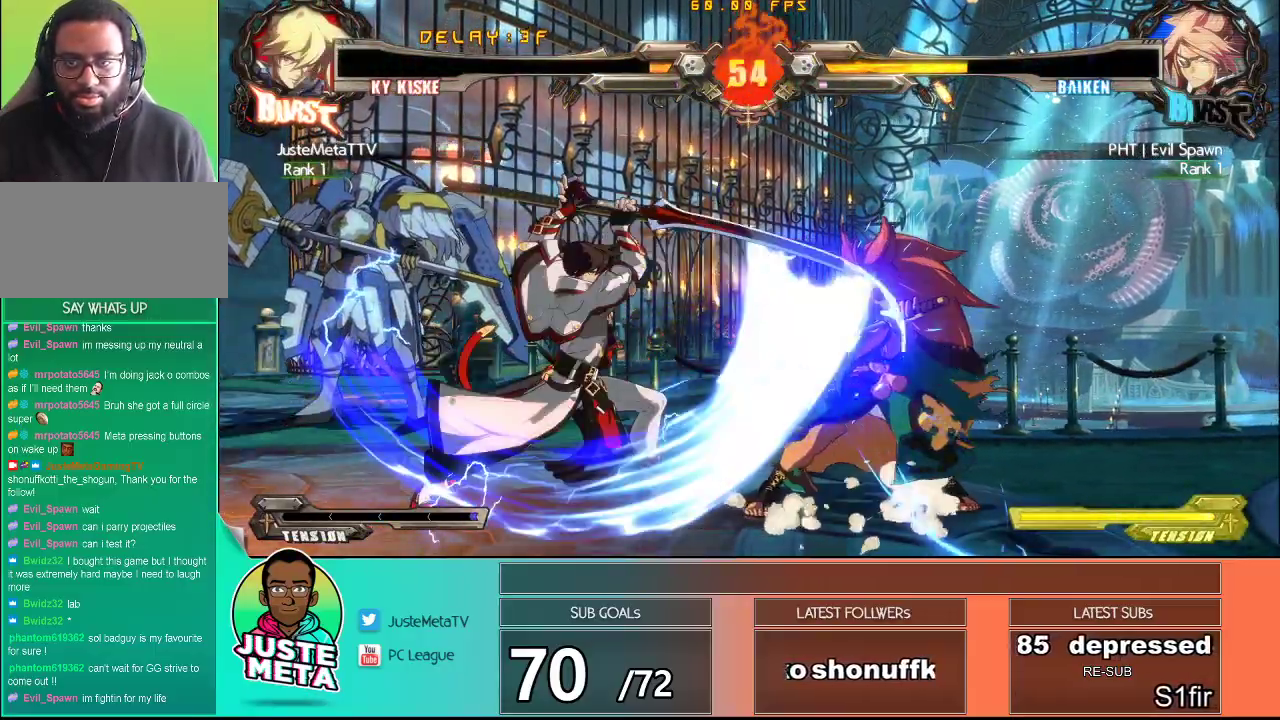
{"buttons": [], "left_stick": "center", "events": [[50, "left_stick", "center"], [200, "left_stick", "right"], [333, "left_stick", "up-right"], [500, "left_stick", "center"]]}
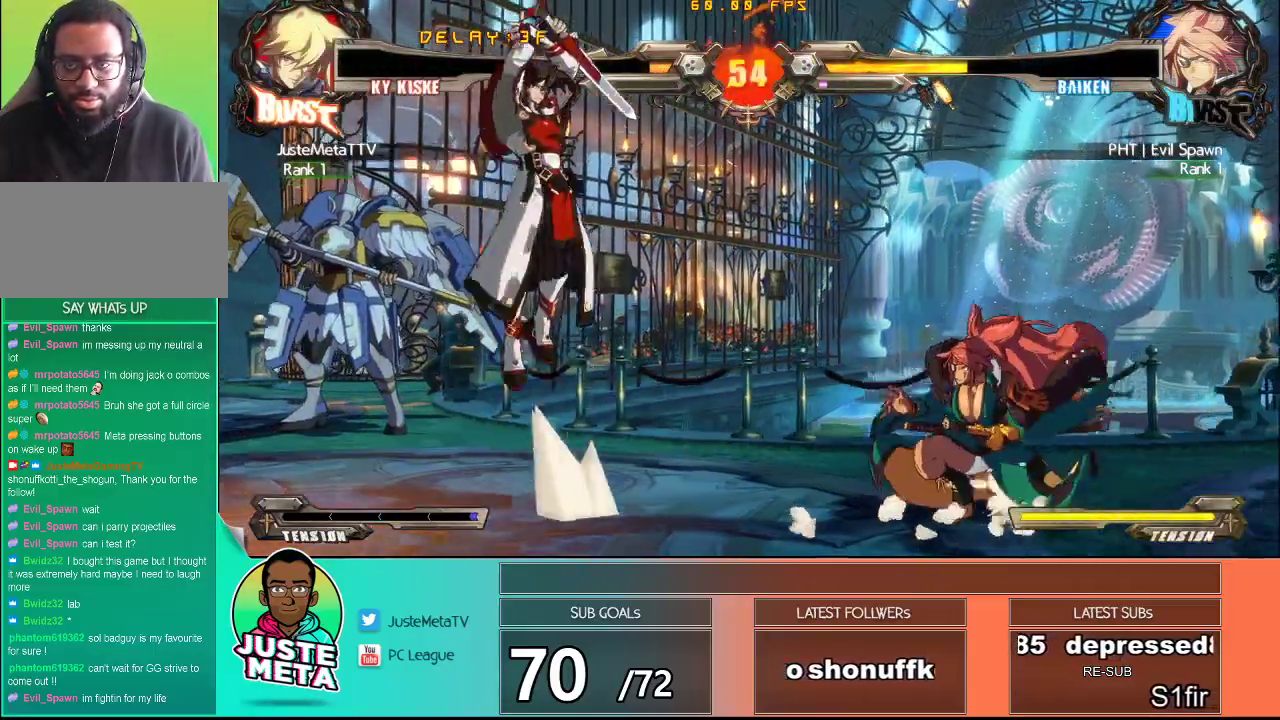
{"buttons": [], "left_stick": "center", "events": [[67, "left_stick", "right"], [317, "left_stick", "center"], [367, "left_stick", "right"], [433, "left_stick", "center"]]}
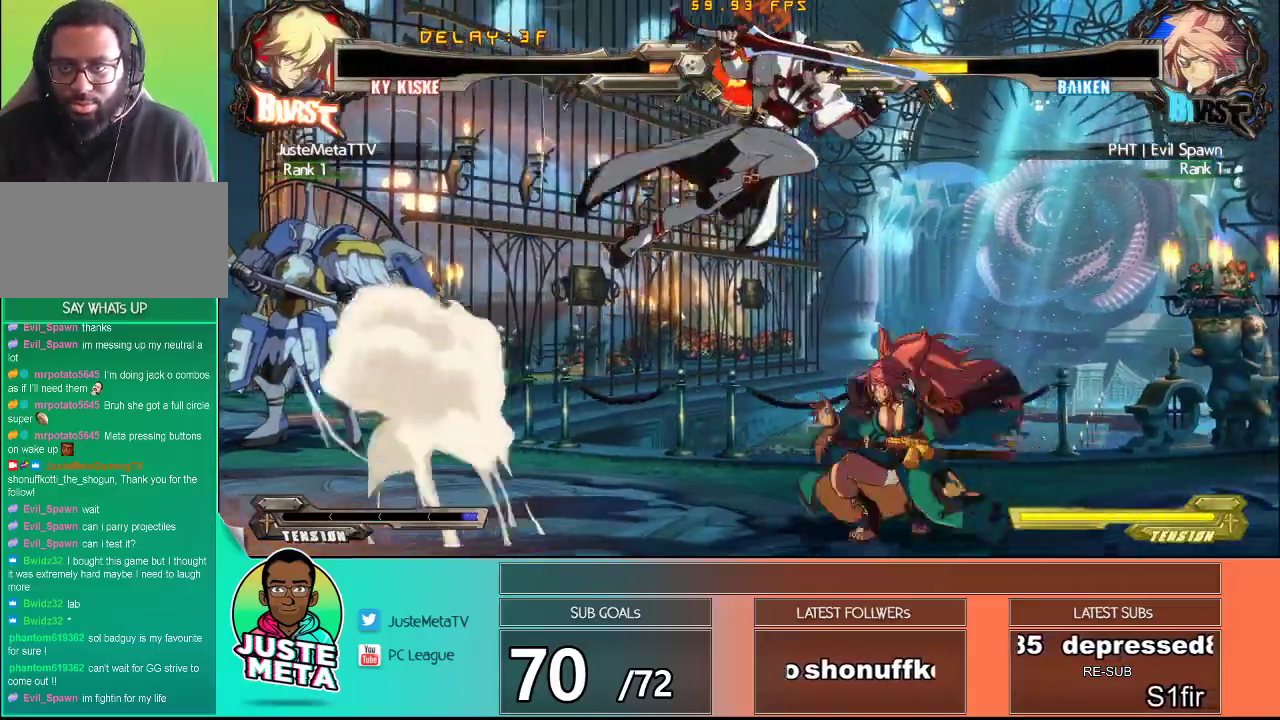
{"buttons": ["TRIANGLE"], "left_stick": "left", "events": [[17, "left_stick", "right"], [83, "left_stick", "center"], [267, "TRIANGLE", "down"], [367, "TRIANGLE", "up"], [367, "left_stick", "down"], [450, "TRIANGLE", "down"], [483, "left_stick", "left"]]}
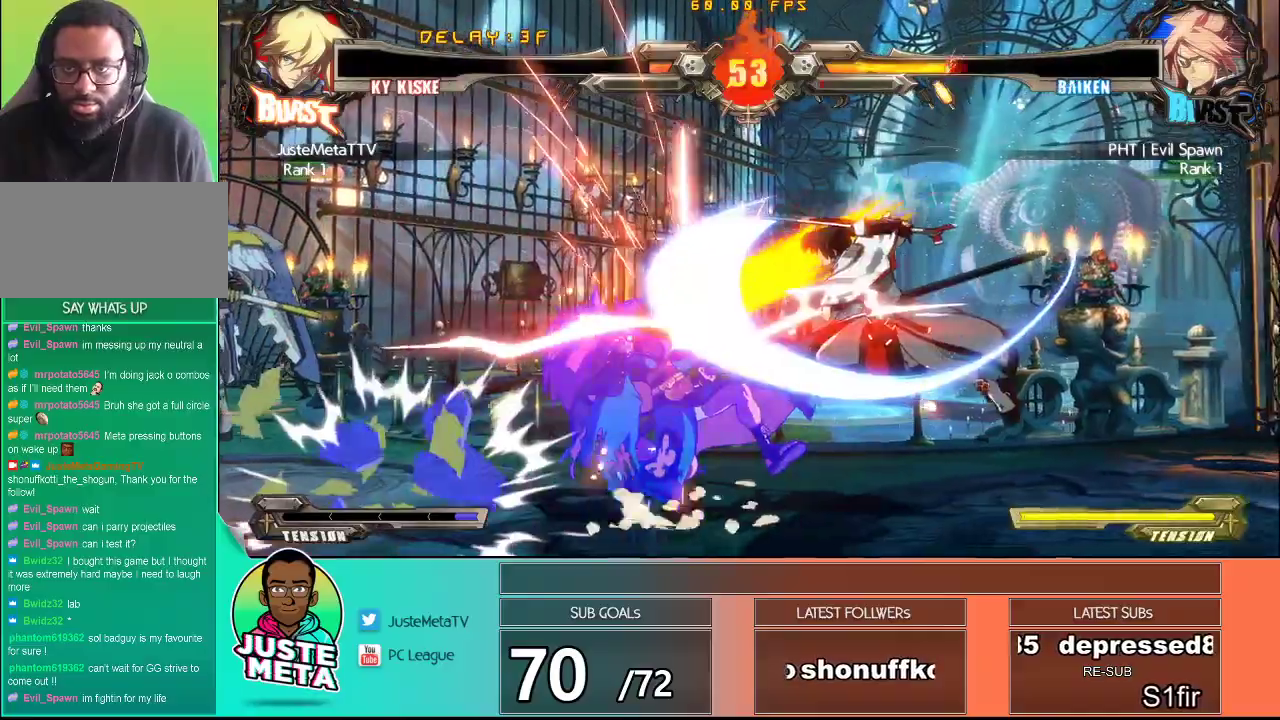
{"buttons": [], "left_stick": "center", "events": [[17, "TRIANGLE", "up"], [17, "left_stick", "center"], [83, "TRIANGLE", "down"], [183, "TRIANGLE", "up"], [233, "TRIANGLE", "down"], [317, "TRIANGLE", "up"], [367, "left_stick", "down"], [400, "TRIANGLE", "down"], [467, "TRIANGLE", "up"], [483, "left_stick", "center"]]}
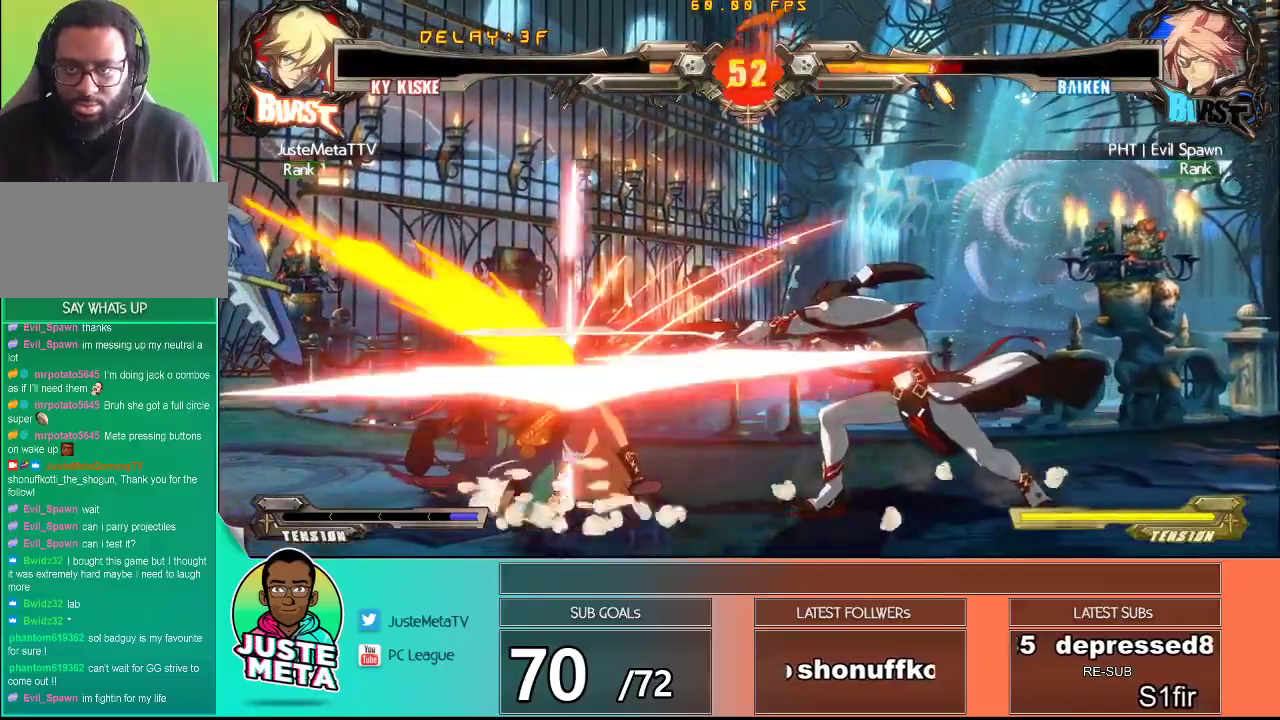
{"buttons": [], "left_stick": "center", "events": [[33, "TRIANGLE", "down"], [133, "TRIANGLE", "up"], [300, "left_stick", "right"], [350, "left_stick", "center"]]}
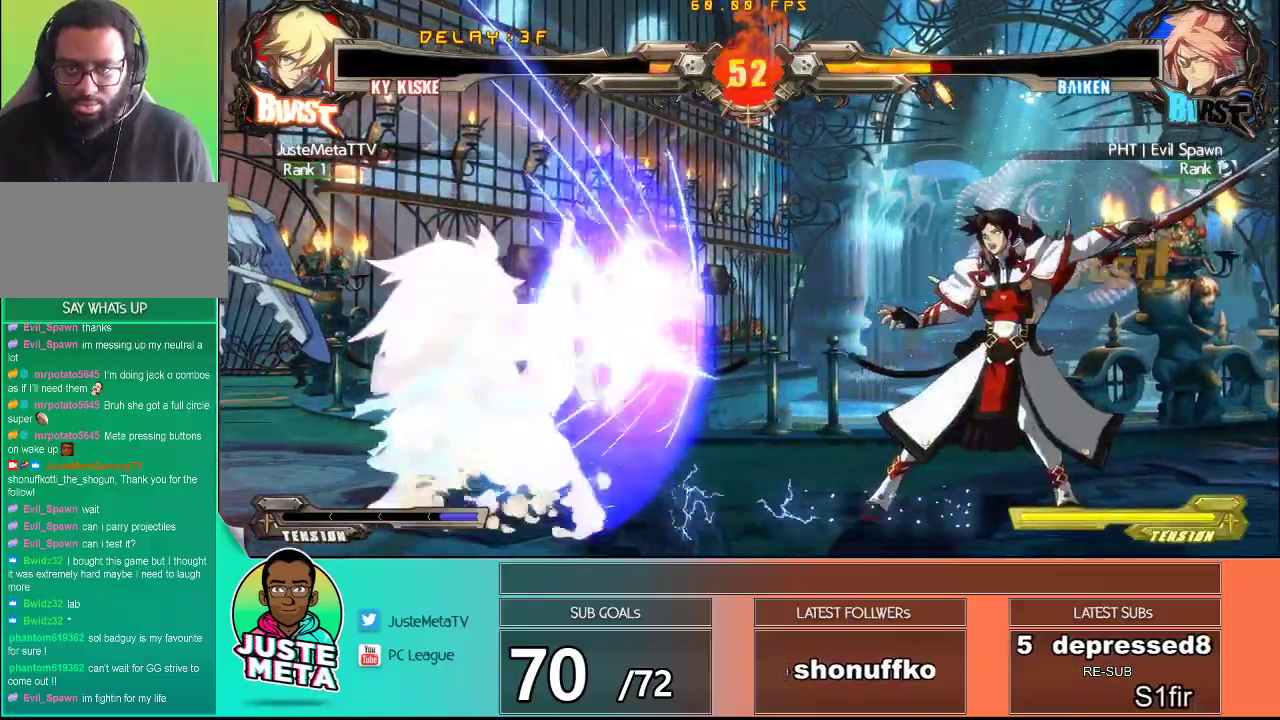
{"buttons": [], "left_stick": "up-right", "events": [[233, "left_stick", "right"], [300, "left_stick", "up-right"]]}
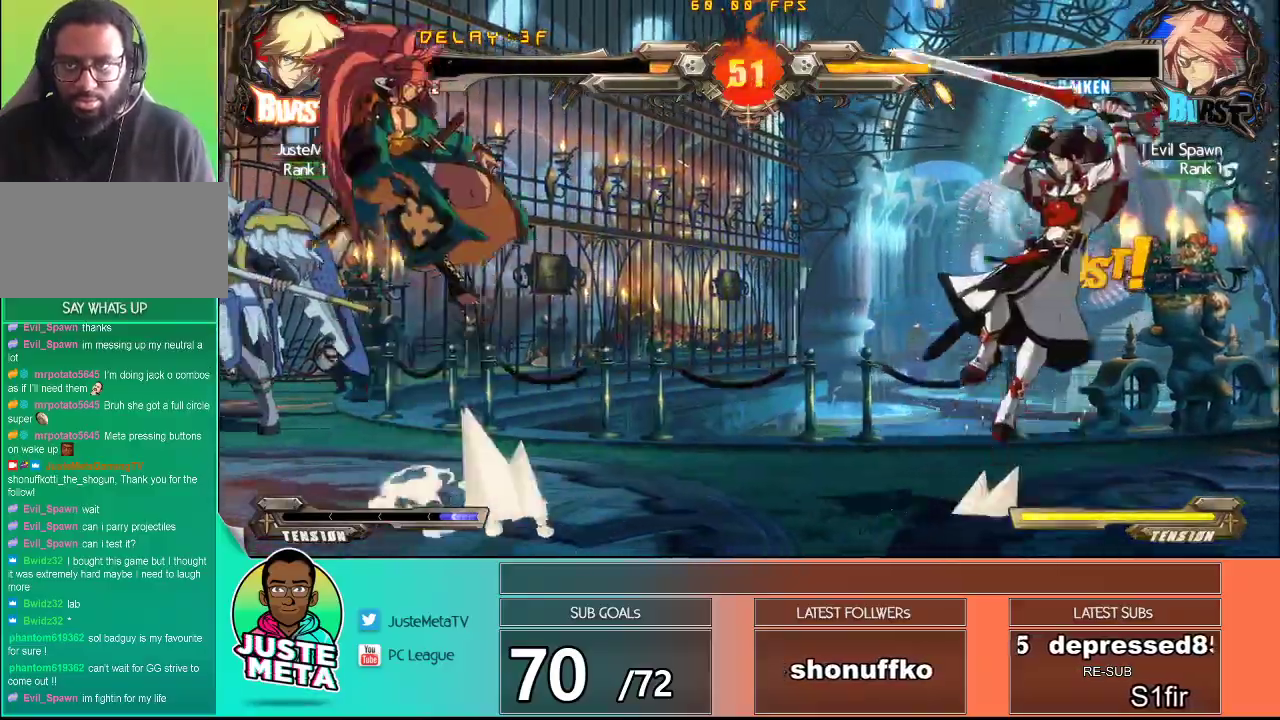
{"buttons": [], "left_stick": "center", "events": [[50, "left_stick", "down"], [167, "R1", "down"], [200, "left_stick", "center"], [267, "R1", "up"]]}
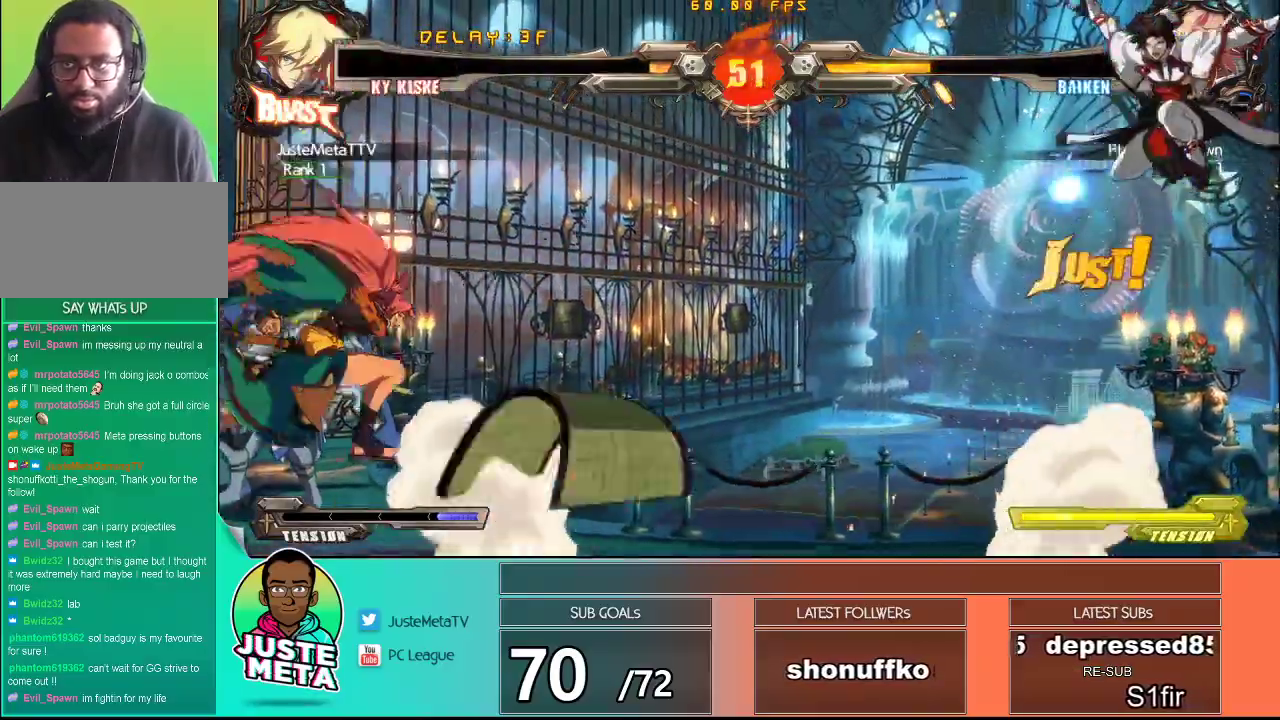
{"buttons": [], "left_stick": "down-right", "events": [[117, "left_stick", "down"], [500, "left_stick", "down-right"]]}
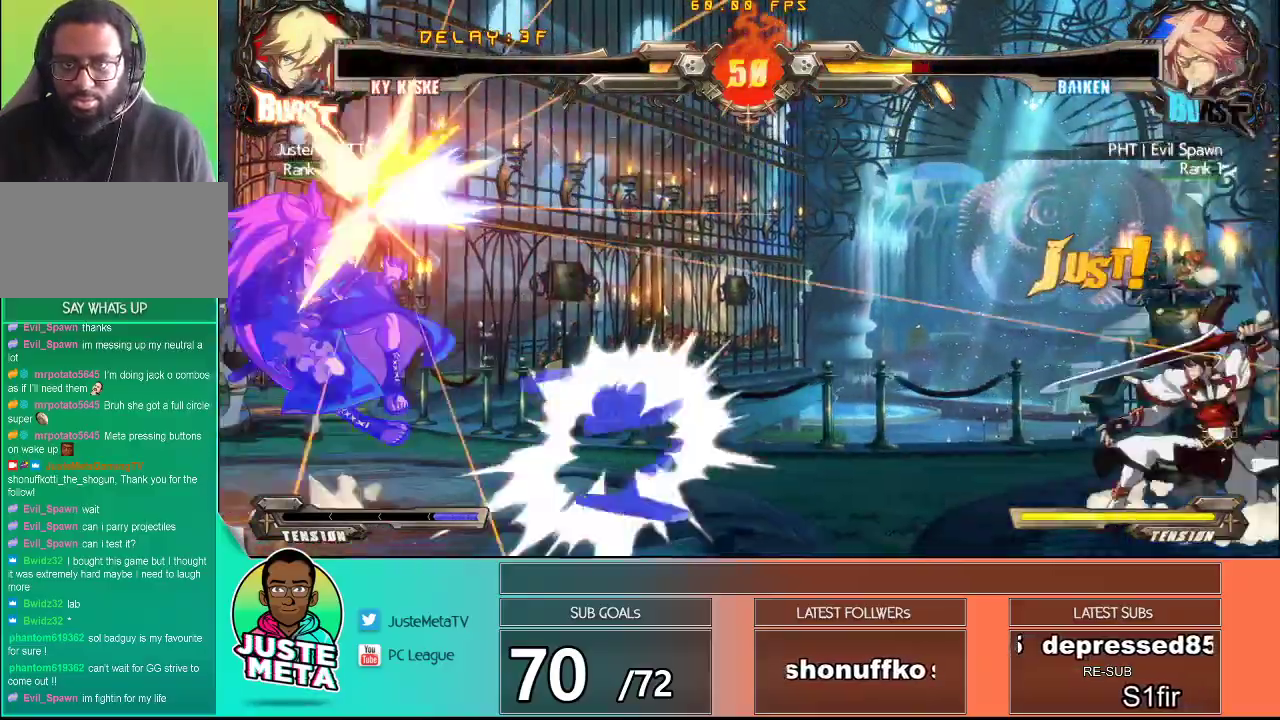
{"buttons": ["R1"], "left_stick": "down-left", "events": [[67, "left_stick", "right"], [133, "left_stick", "up-right"], [433, "left_stick", "down-left"], [500, "R1", "down"]]}
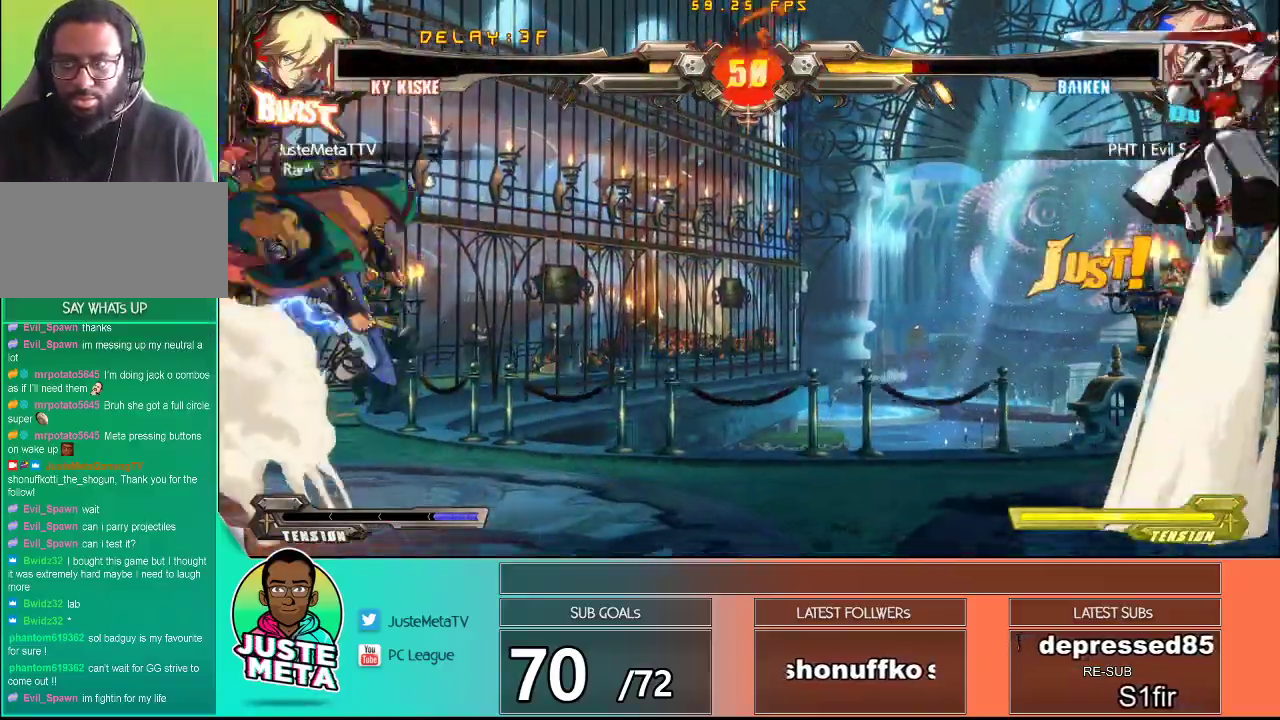
{"buttons": [], "left_stick": "center", "events": [[67, "left_stick", "center"], [100, "R1", "up"]]}
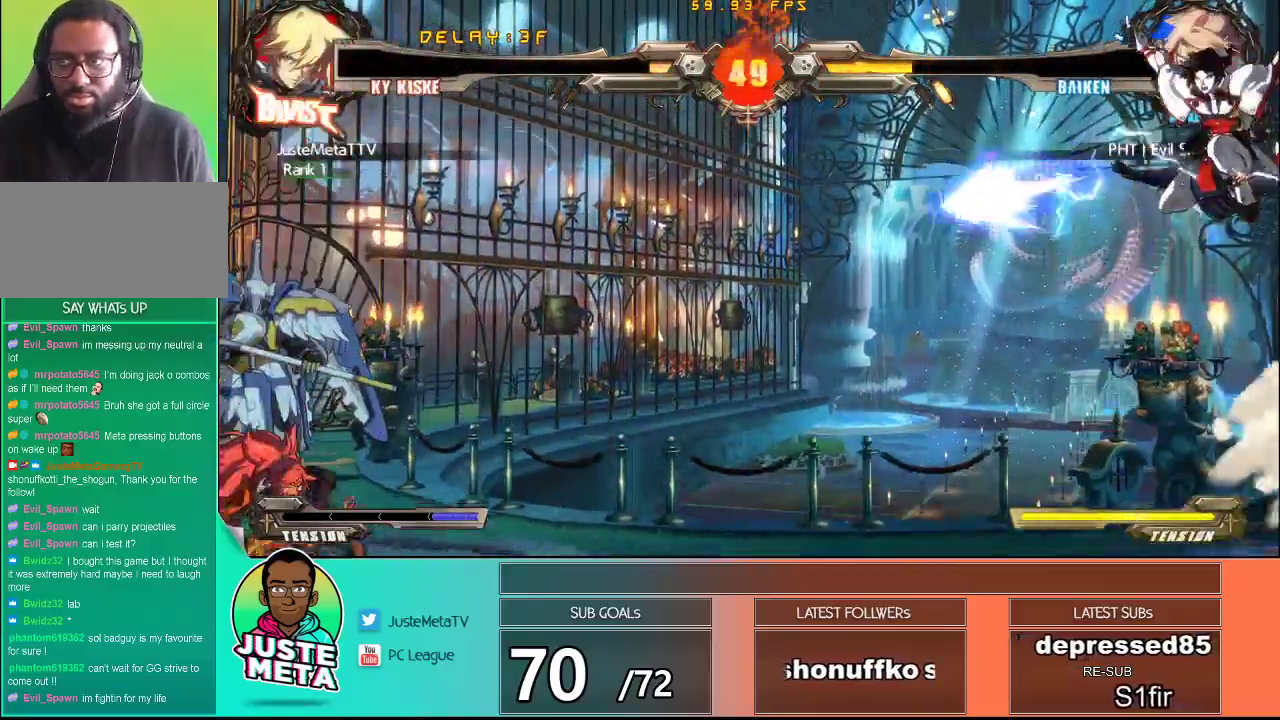
{"buttons": [], "left_stick": "up-right", "events": [[367, "left_stick", "right"], [417, "left_stick", "up-right"]]}